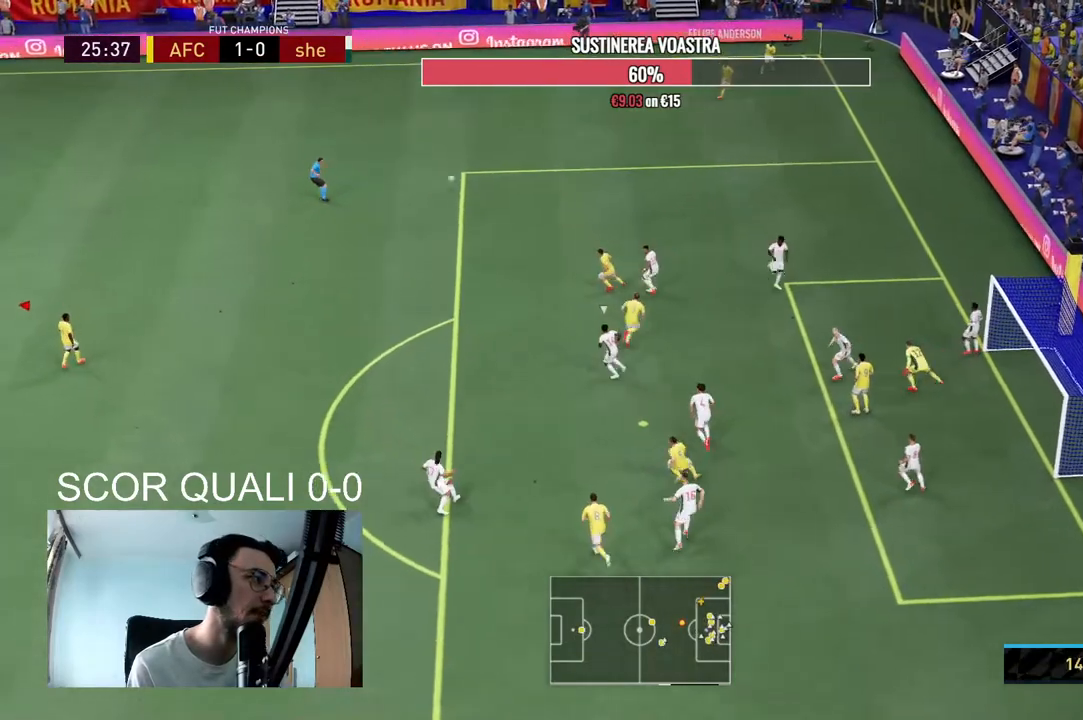
Gameplay with a controller (Xbox layout); each line is a JSON object with the inputs held at the frame after it. "events" lists button and stick changes between this image and that frame as [ms after this image, input, new state], when the widget could be followed in between. Not read: L3 R3.
{"buttons": ["R2"], "left_stick": "right", "right_stick": "center", "events": [[33, "left_stick", "right"]]}
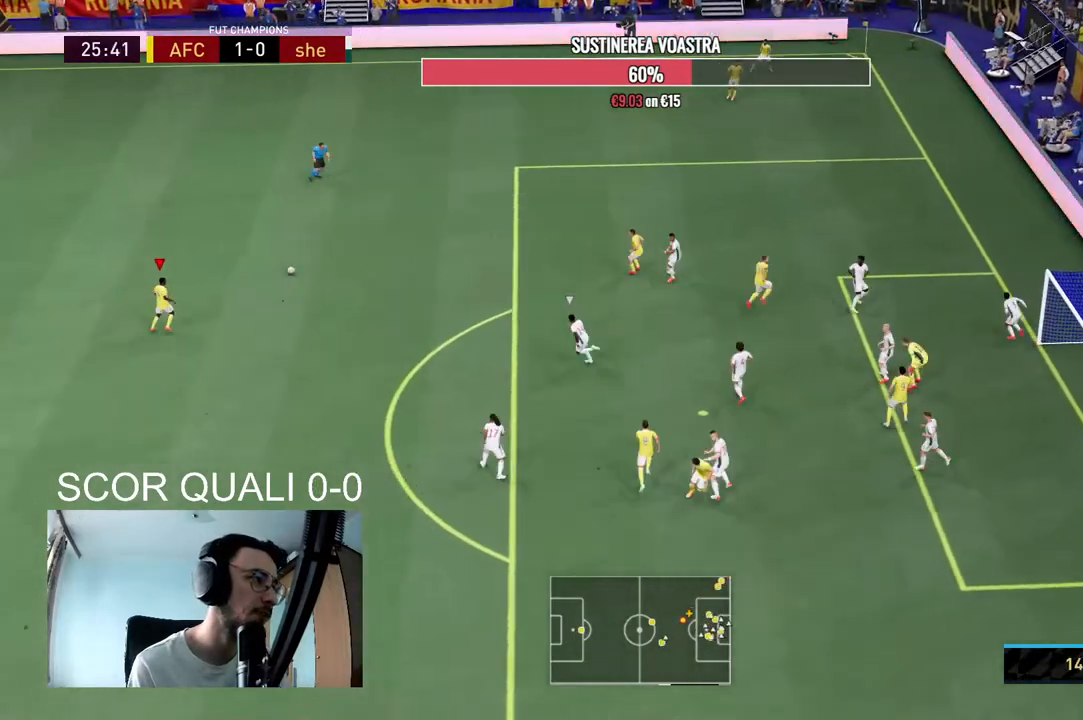
{"buttons": [], "left_stick": "center", "right_stick": "down", "events": [[67, "R2", "up"], [367, "right_stick", "down"], [467, "left_stick", "center"]]}
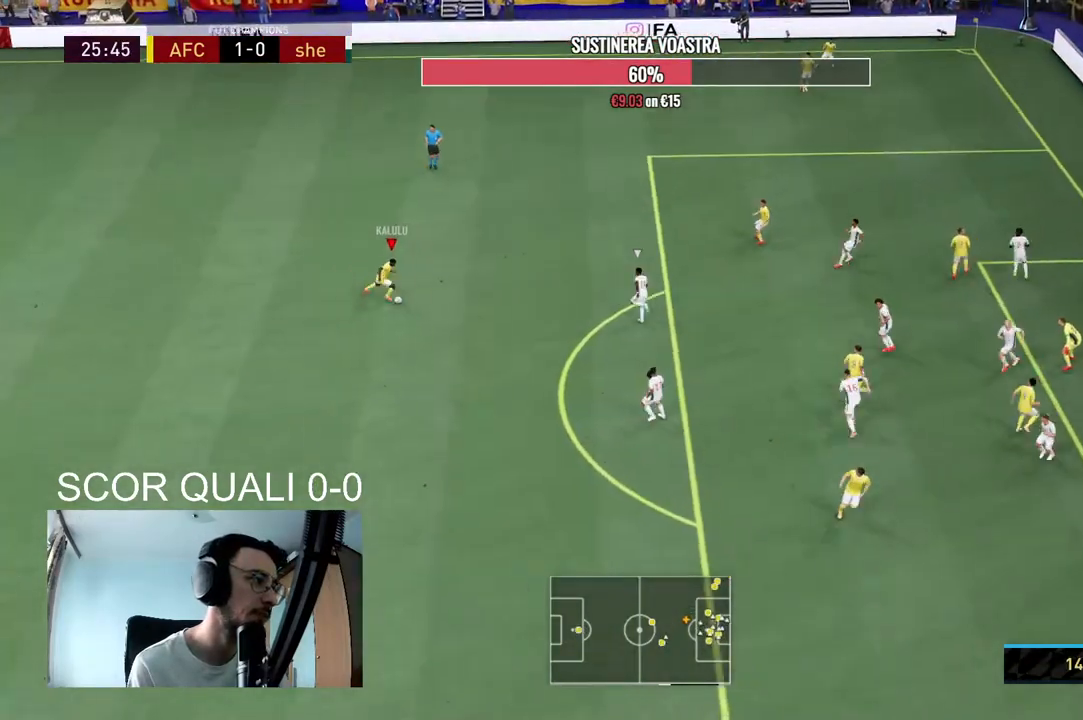
{"buttons": [], "left_stick": "down", "right_stick": "center", "events": [[167, "right_stick", "center"], [333, "left_stick", "down"]]}
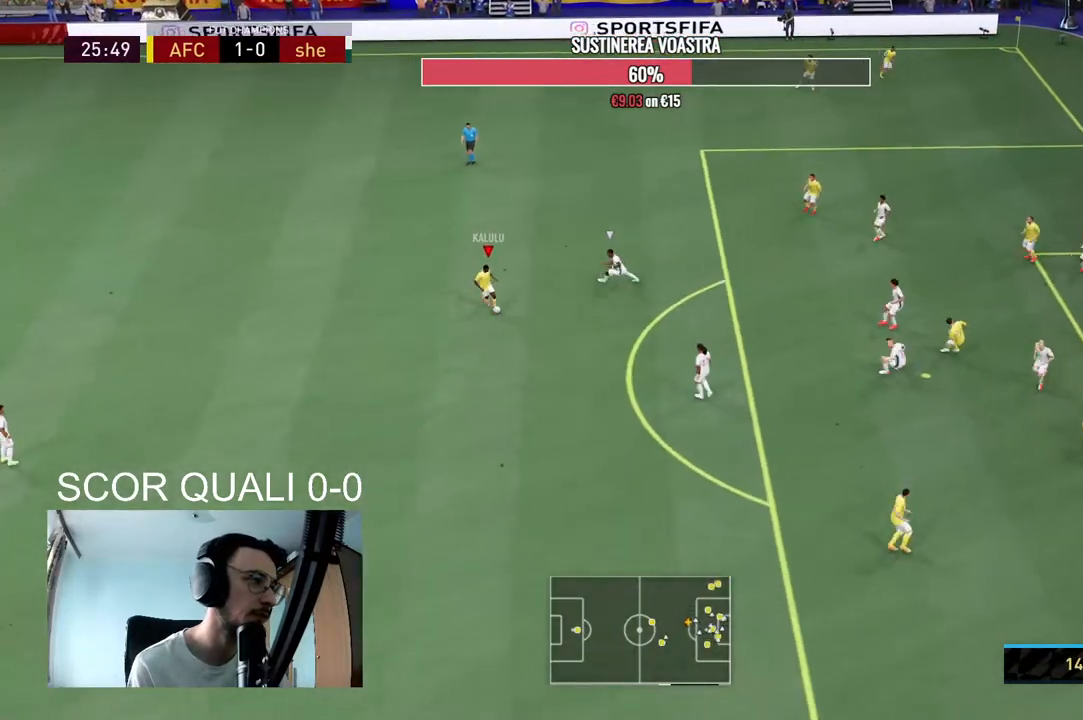
{"buttons": [], "left_stick": "down-left", "right_stick": "center", "events": [[233, "left_stick", "down-left"]]}
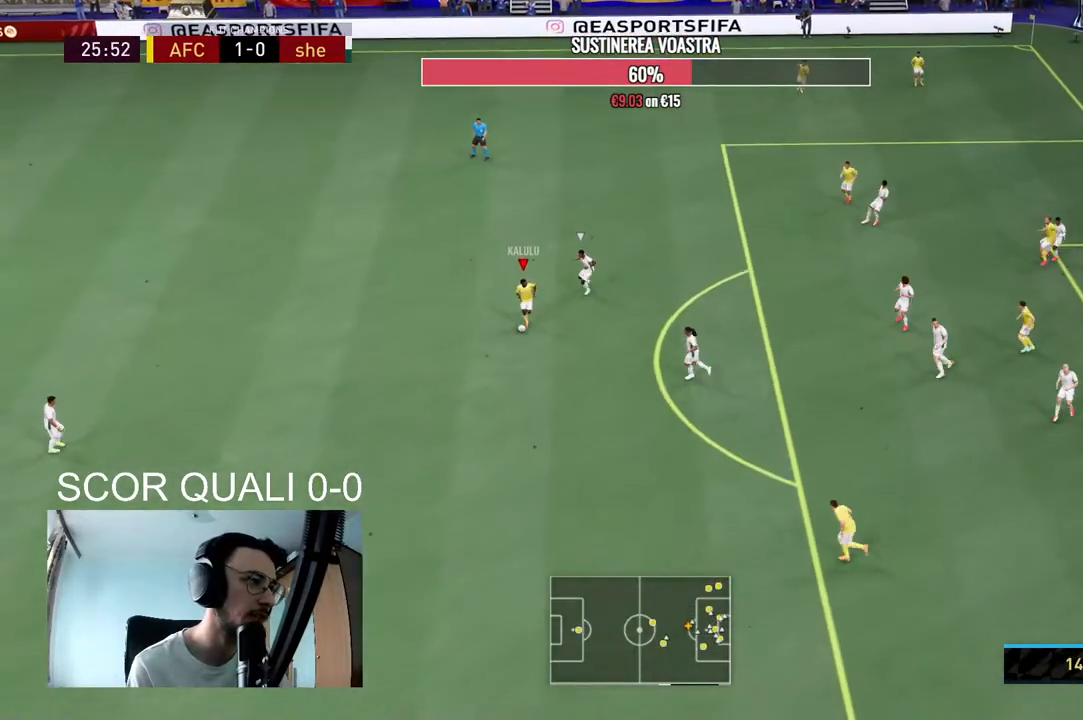
{"buttons": [], "left_stick": "down-right", "right_stick": "center", "events": [[33, "A", "down"], [133, "left_stick", "down"], [200, "A", "up"], [233, "left_stick", "down-right"]]}
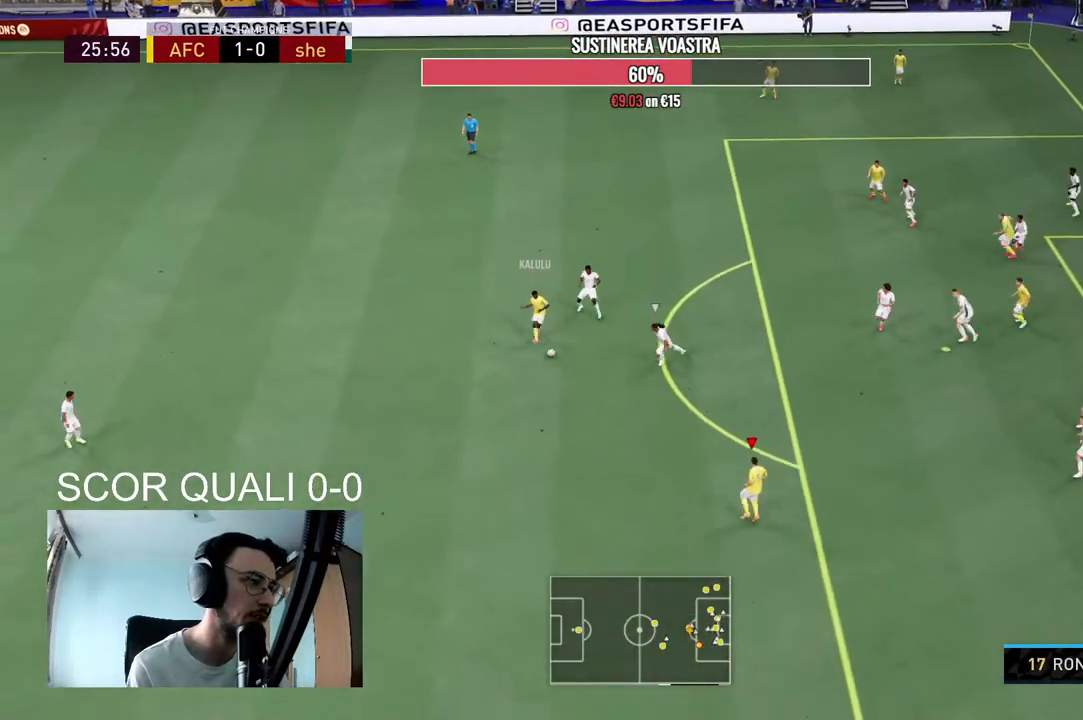
{"buttons": [], "left_stick": "up-right", "right_stick": "center", "events": [[33, "left_stick", "center"], [233, "R2", "down"], [267, "left_stick", "up-right"], [433, "R2", "up"]]}
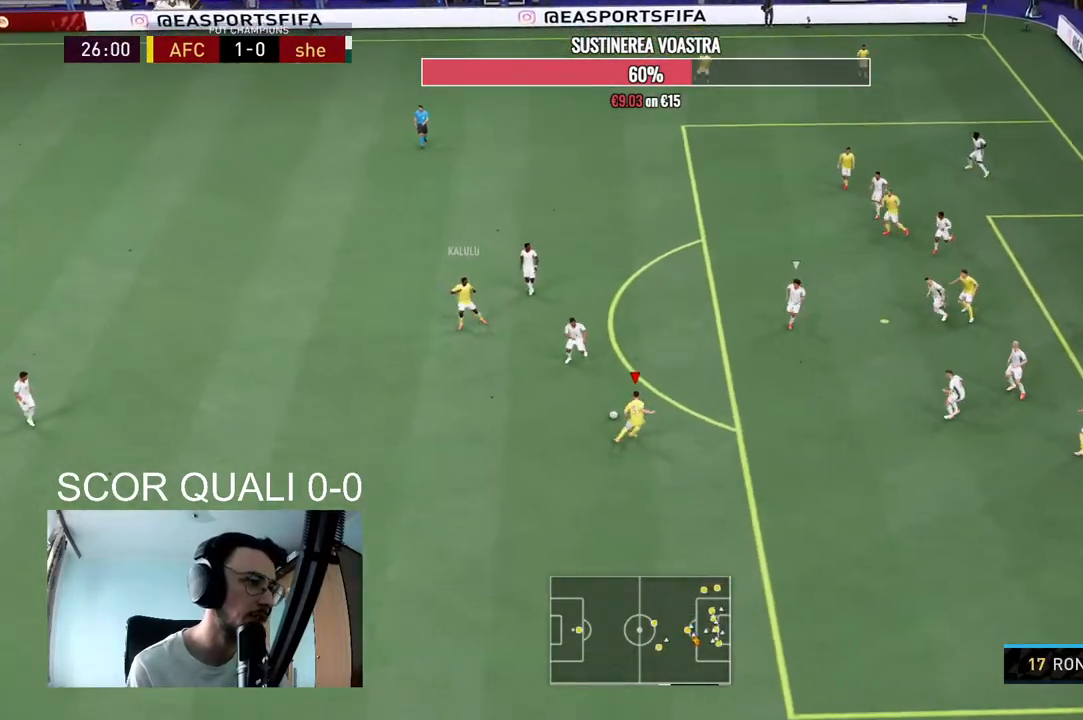
{"buttons": [], "left_stick": "down-right", "right_stick": "center", "events": [[400, "left_stick", "down-right"]]}
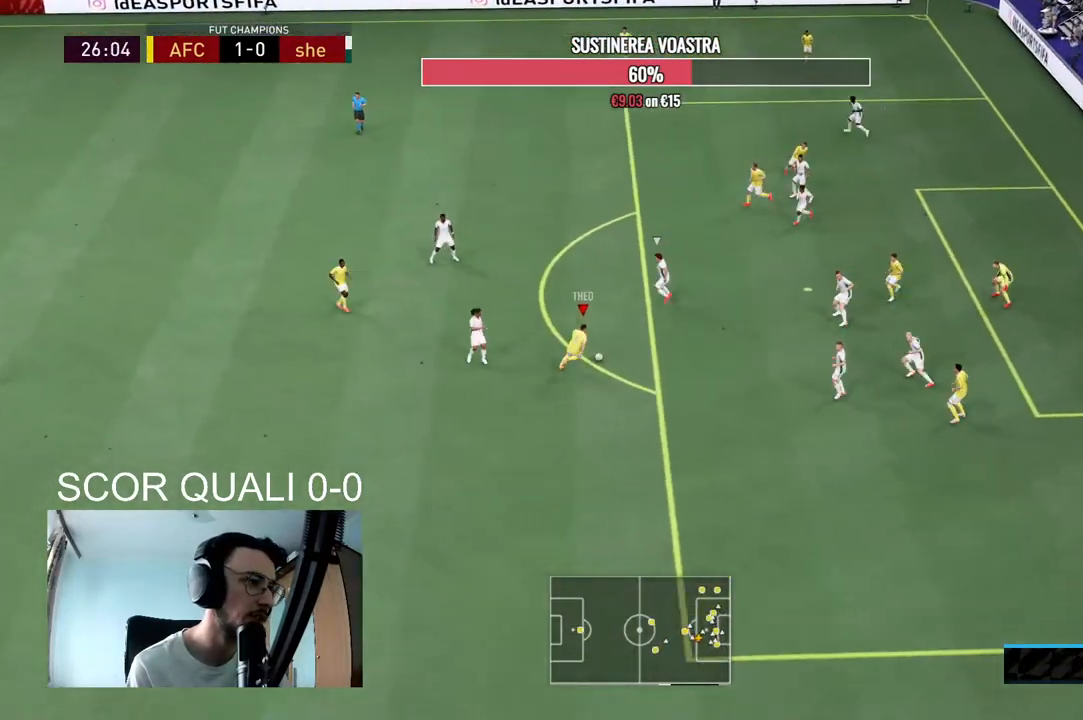
{"buttons": [], "left_stick": "up-right", "right_stick": "center", "events": [[467, "left_stick", "up-right"]]}
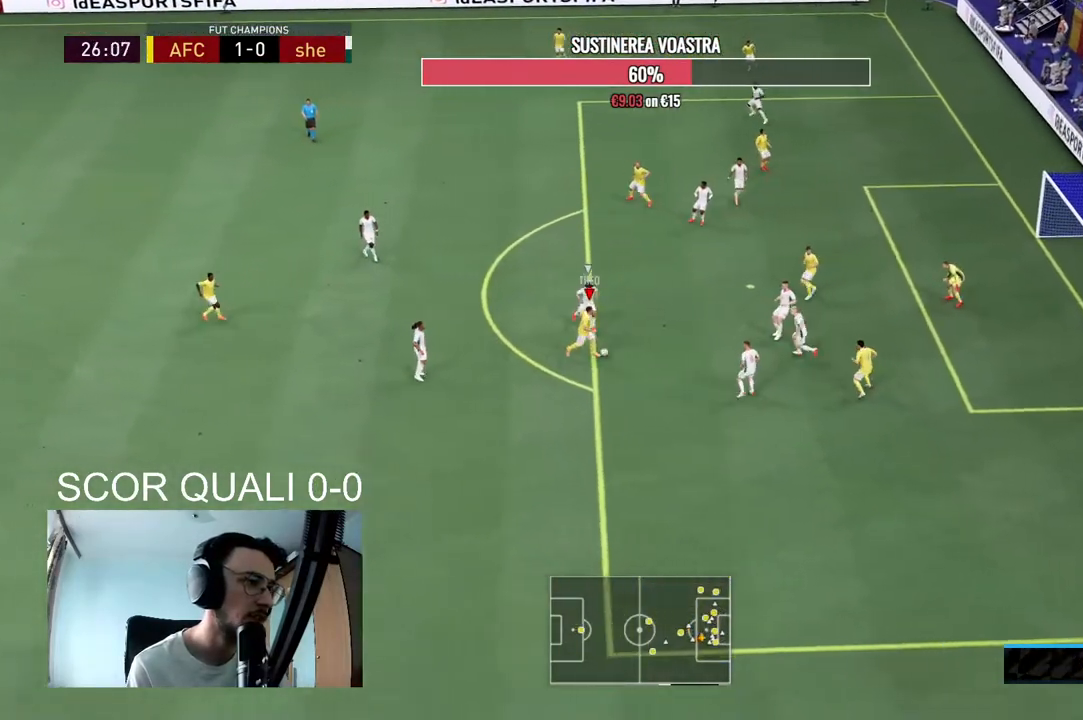
{"buttons": [], "left_stick": "down-right", "right_stick": "center", "events": [[100, "left_stick", "down-right"], [233, "left_stick", "down"], [500, "left_stick", "down-right"]]}
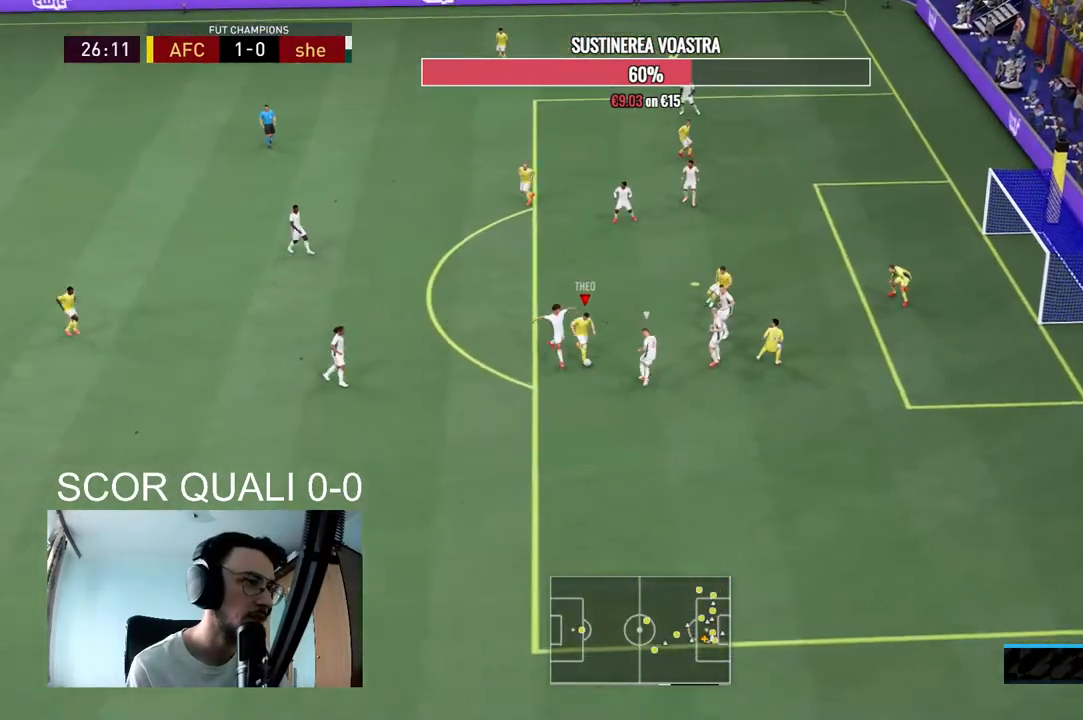
{"buttons": [], "left_stick": "down", "right_stick": "center", "events": [[400, "left_stick", "down"]]}
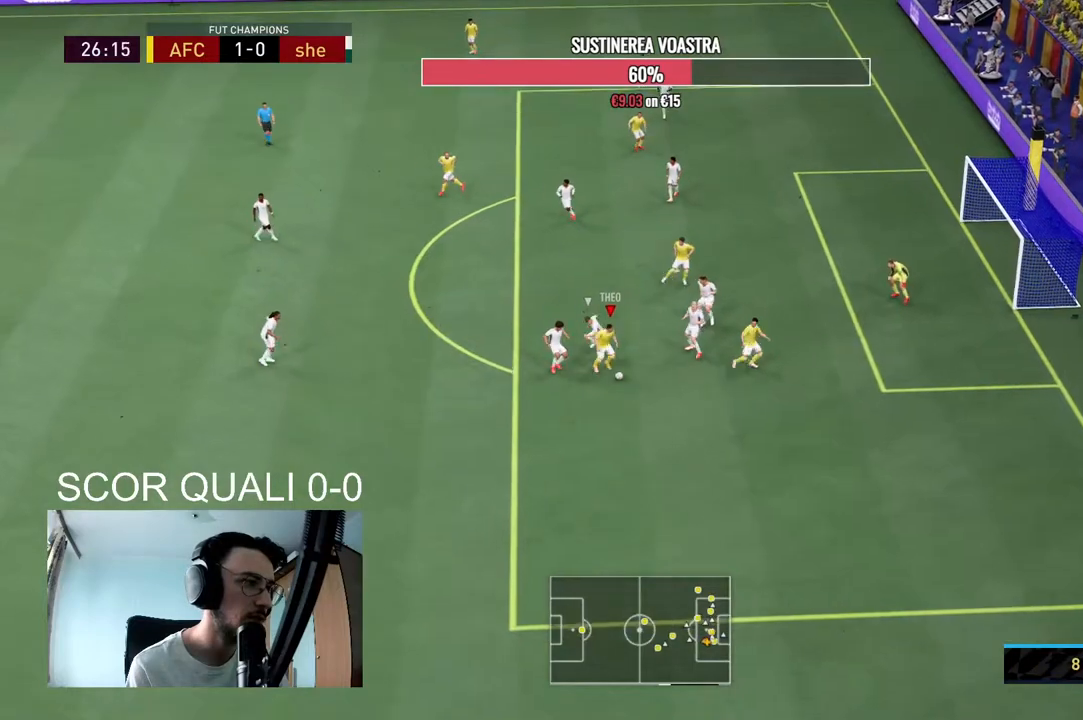
{"buttons": ["R2"], "left_stick": "down-right", "right_stick": "center", "events": [[100, "left_stick", "down-right"], [233, "R2", "down"]]}
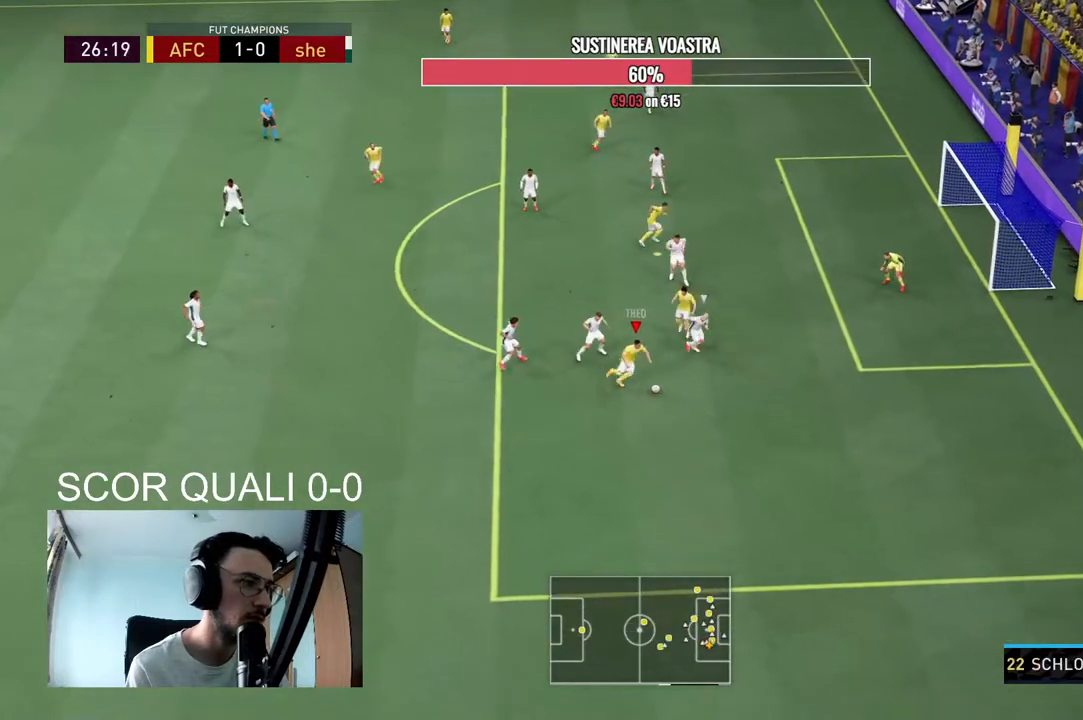
{"buttons": [], "left_stick": "down-right", "right_stick": "center", "events": [[433, "R2", "up"]]}
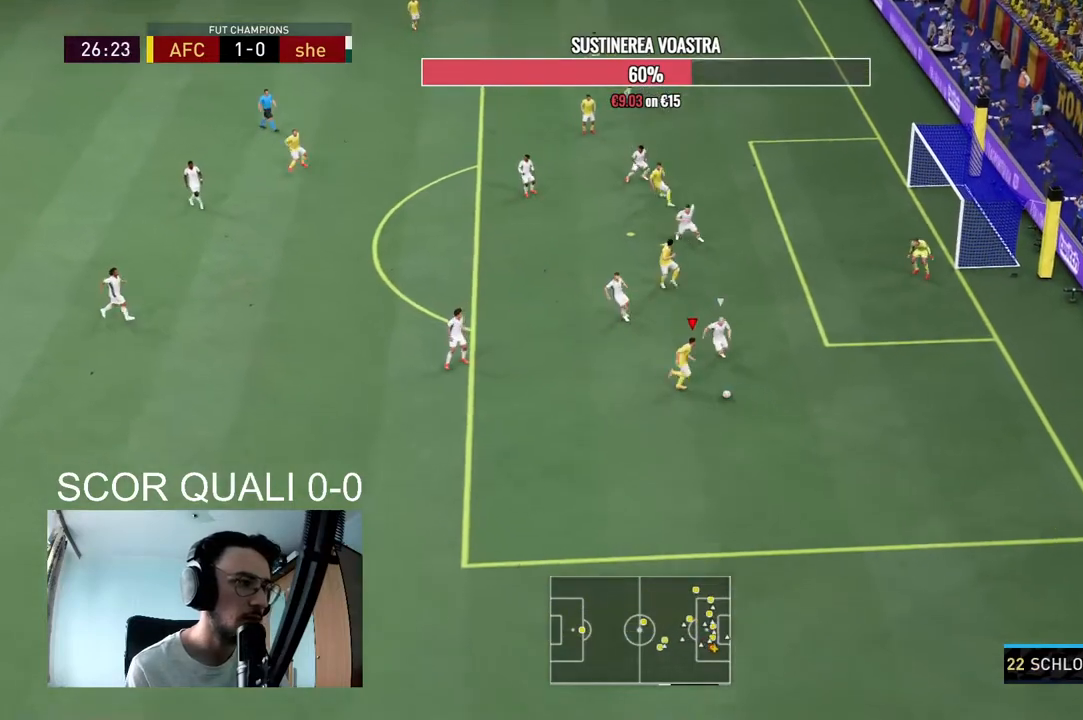
{"buttons": [], "left_stick": "left", "right_stick": "center", "events": [[33, "left_stick", "center"], [33, "right_stick", "up-right"], [133, "right_stick", "center"], [233, "left_stick", "left"]]}
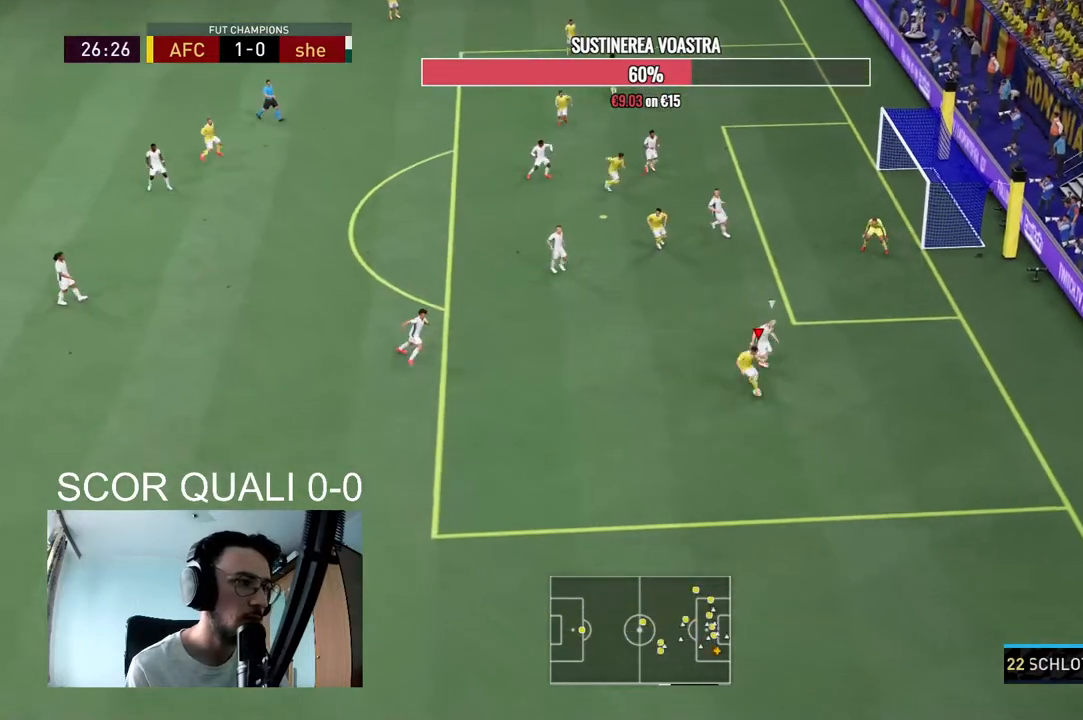
{"buttons": [], "left_stick": "up-left", "right_stick": "center", "events": [[267, "R2", "down"], [267, "left_stick", "up-left"], [333, "R2", "up"]]}
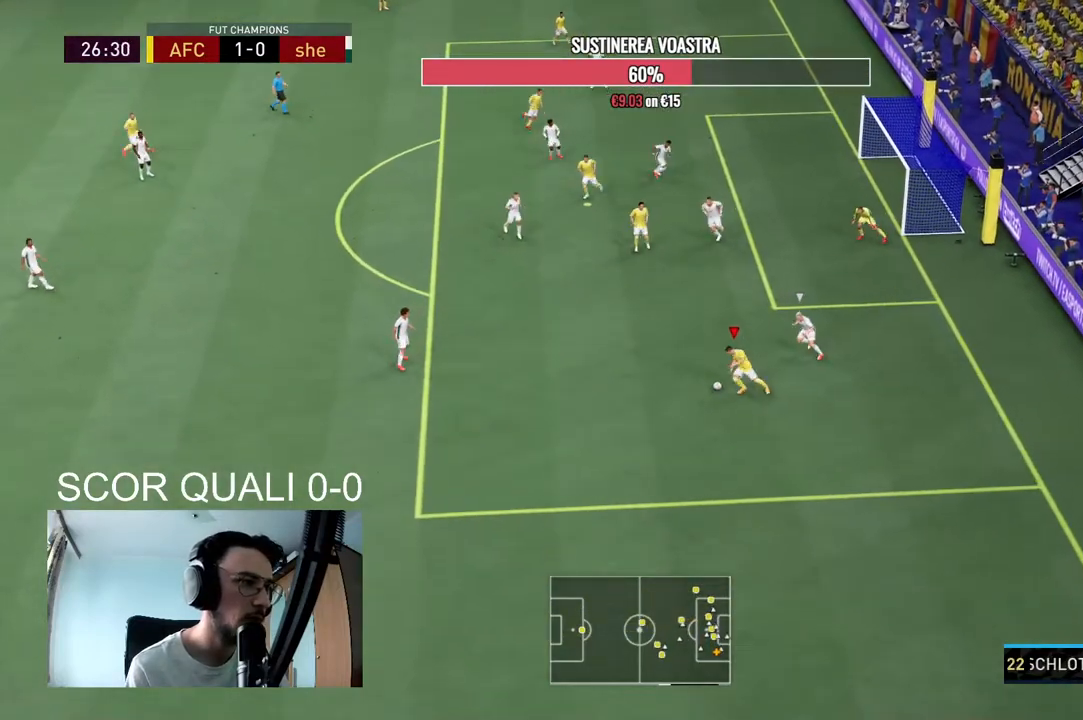
{"buttons": [], "left_stick": "down-right", "right_stick": "center", "events": [[367, "left_stick", "down-right"]]}
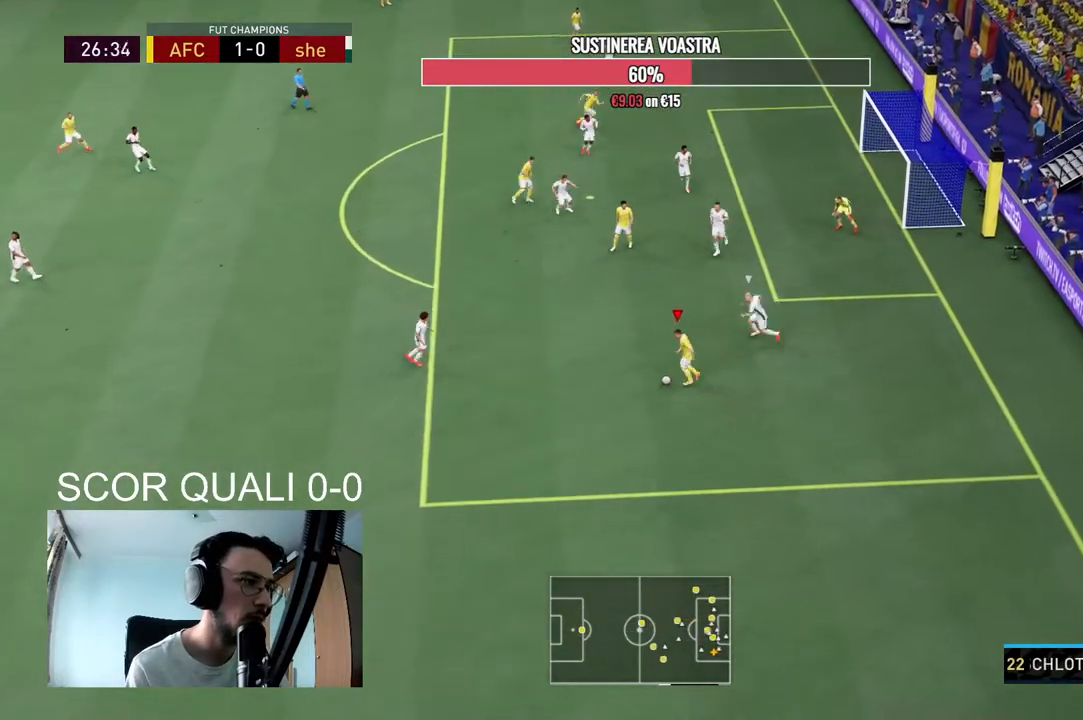
{"buttons": [], "left_stick": "left", "right_stick": "center", "events": [[167, "left_stick", "right"], [333, "left_stick", "down-right"], [433, "left_stick", "left"]]}
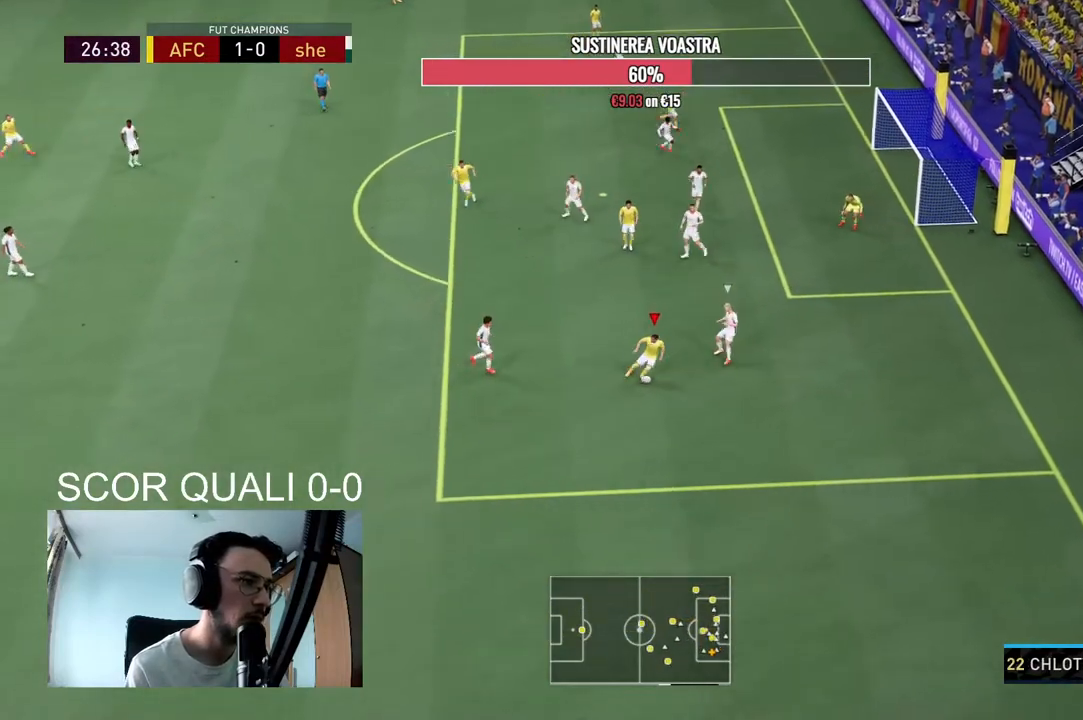
{"buttons": [], "left_stick": "up", "right_stick": "center", "events": [[67, "left_stick", "up-left"], [300, "left_stick", "up"]]}
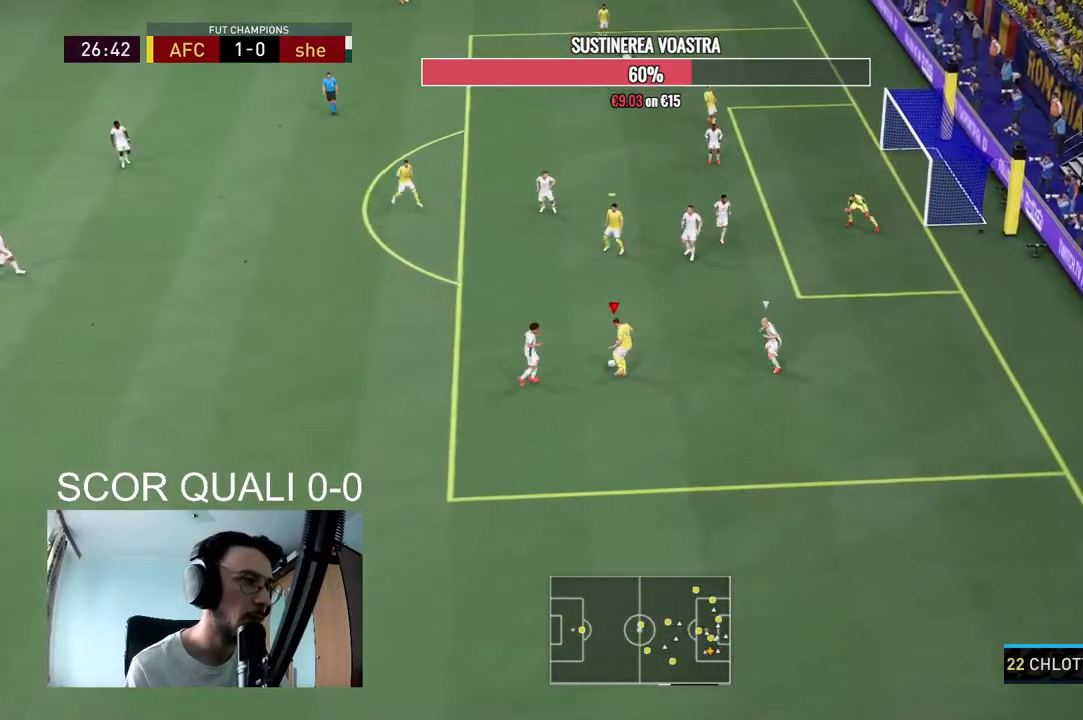
{"buttons": ["R2"], "left_stick": "up", "right_stick": "center", "events": [[100, "R2", "down"]]}
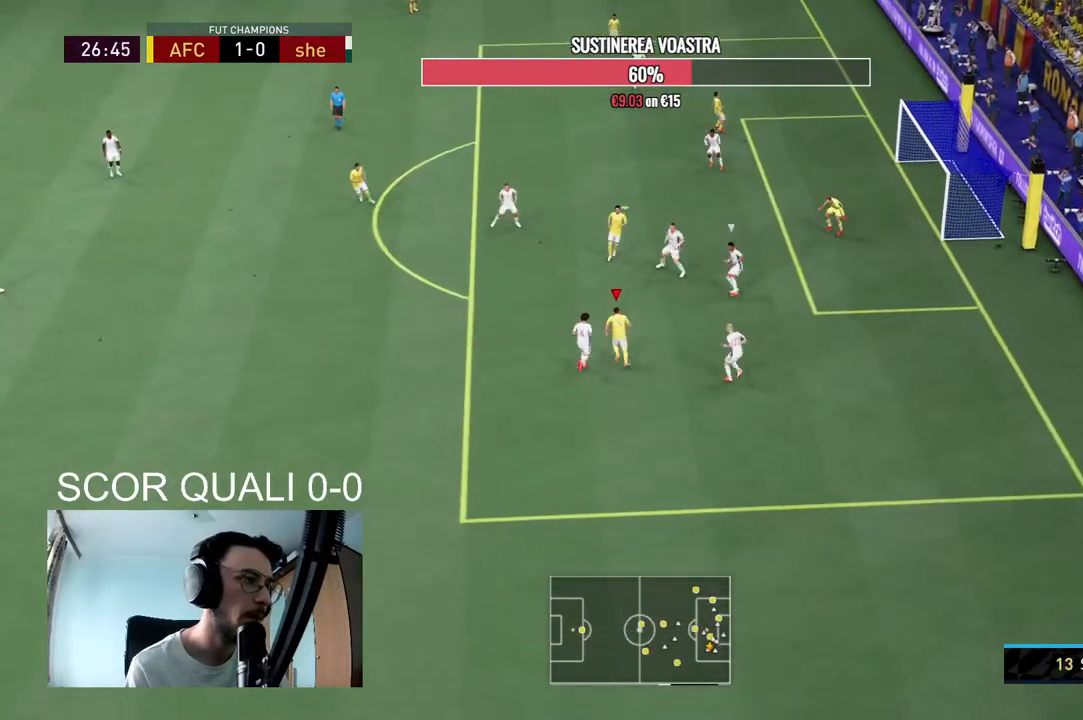
{"buttons": ["R2"], "left_stick": "up-left", "right_stick": "center", "events": [[167, "left_stick", "up-left"]]}
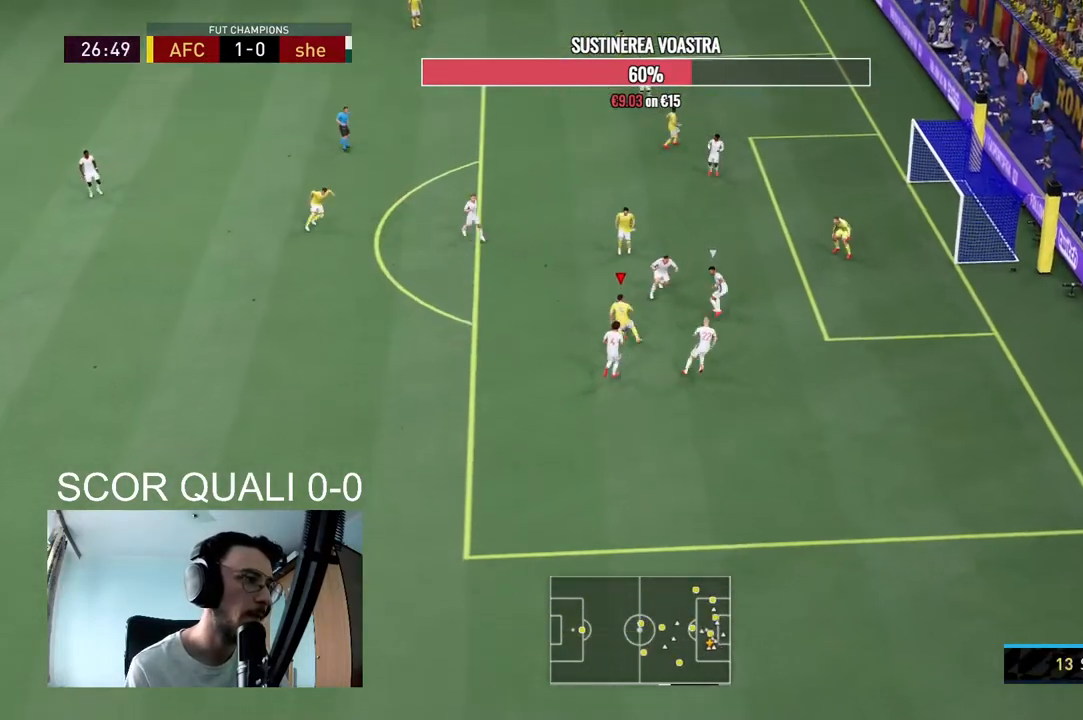
{"buttons": [], "left_stick": "up", "right_stick": "center", "events": [[300, "left_stick", "up"], [467, "R2", "up"]]}
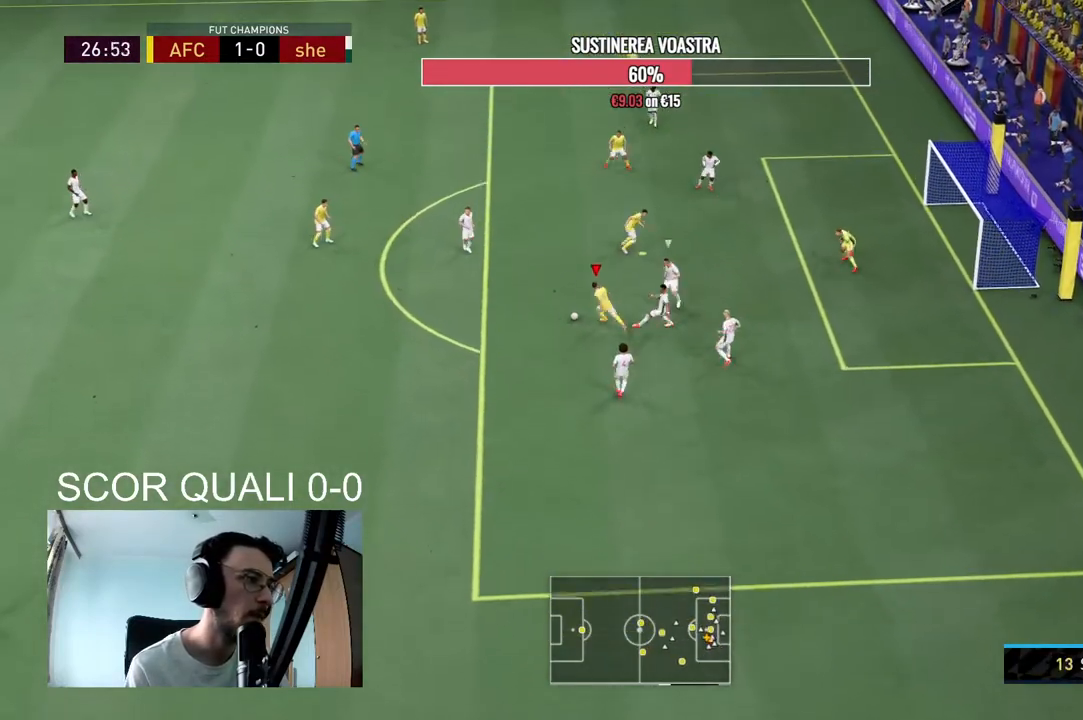
{"buttons": [], "left_stick": "up", "right_stick": "center", "events": []}
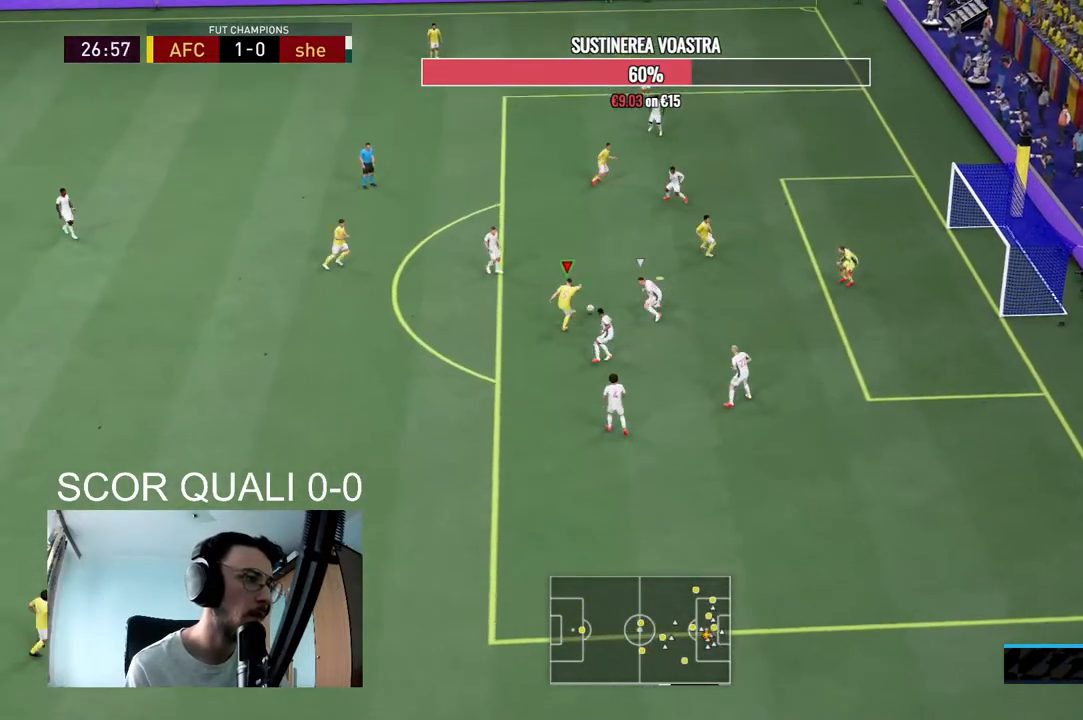
{"buttons": [], "left_stick": "up-right", "right_stick": "center", "events": [[433, "left_stick", "up-right"]]}
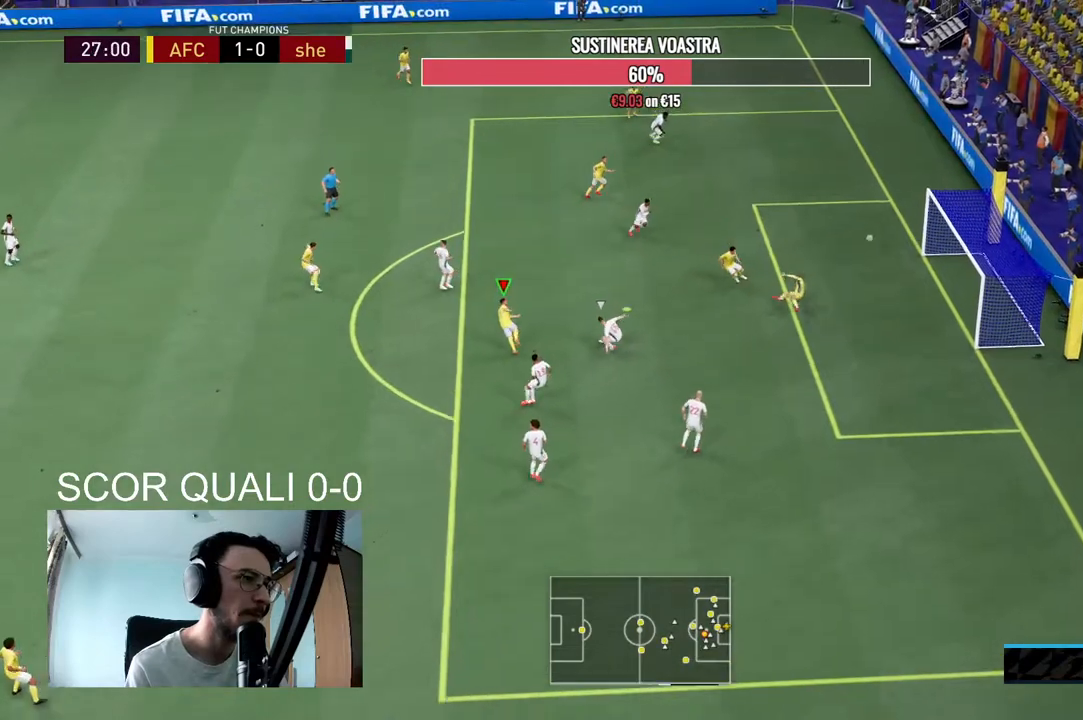
{"buttons": ["R2"], "left_stick": "up-right", "right_stick": "center", "events": [[100, "R2", "down"]]}
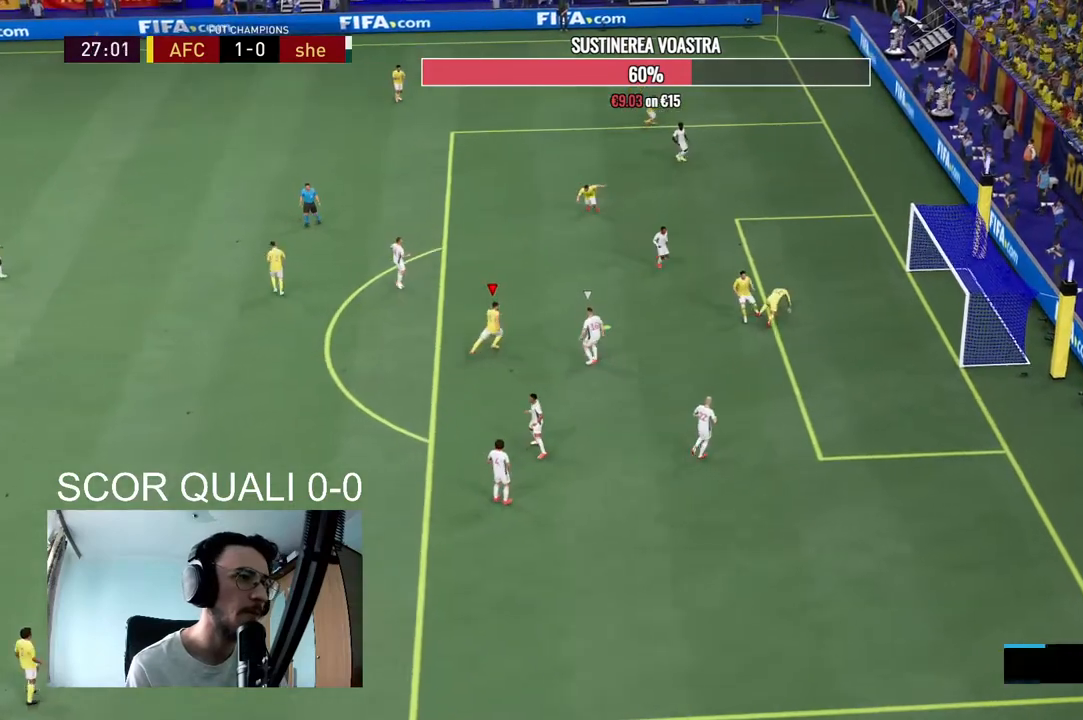
{"buttons": ["A"], "left_stick": "up-right", "right_stick": "center", "events": [[367, "R2", "up"], [400, "A", "down"]]}
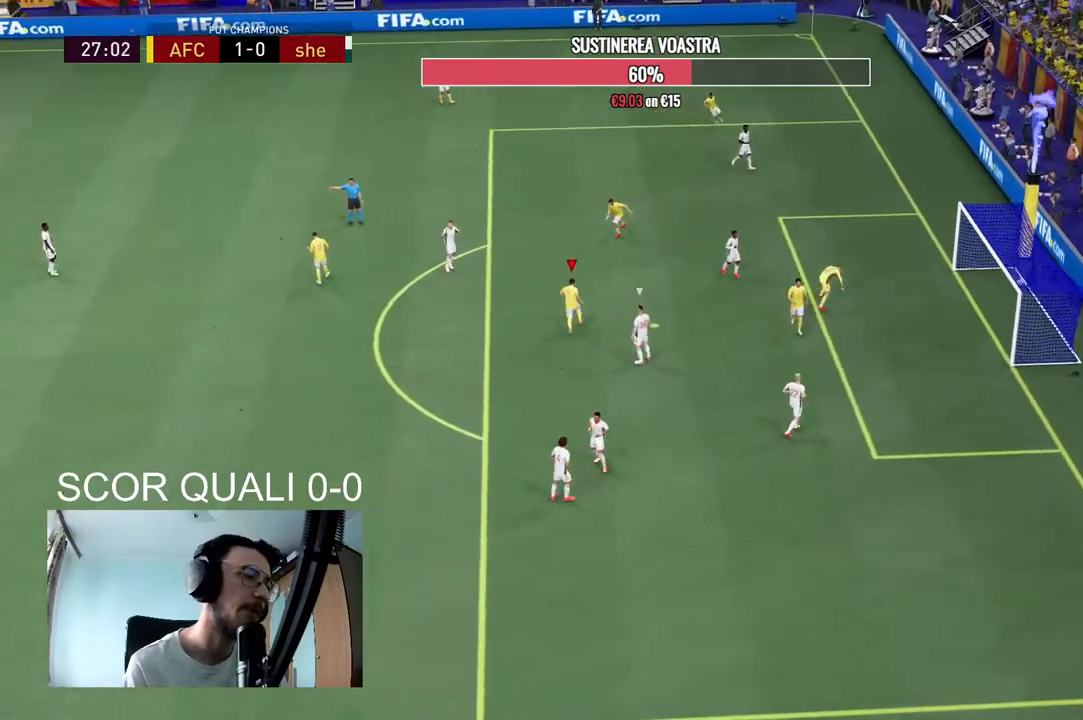
{"buttons": ["A"], "left_stick": "up-right", "right_stick": "center", "events": []}
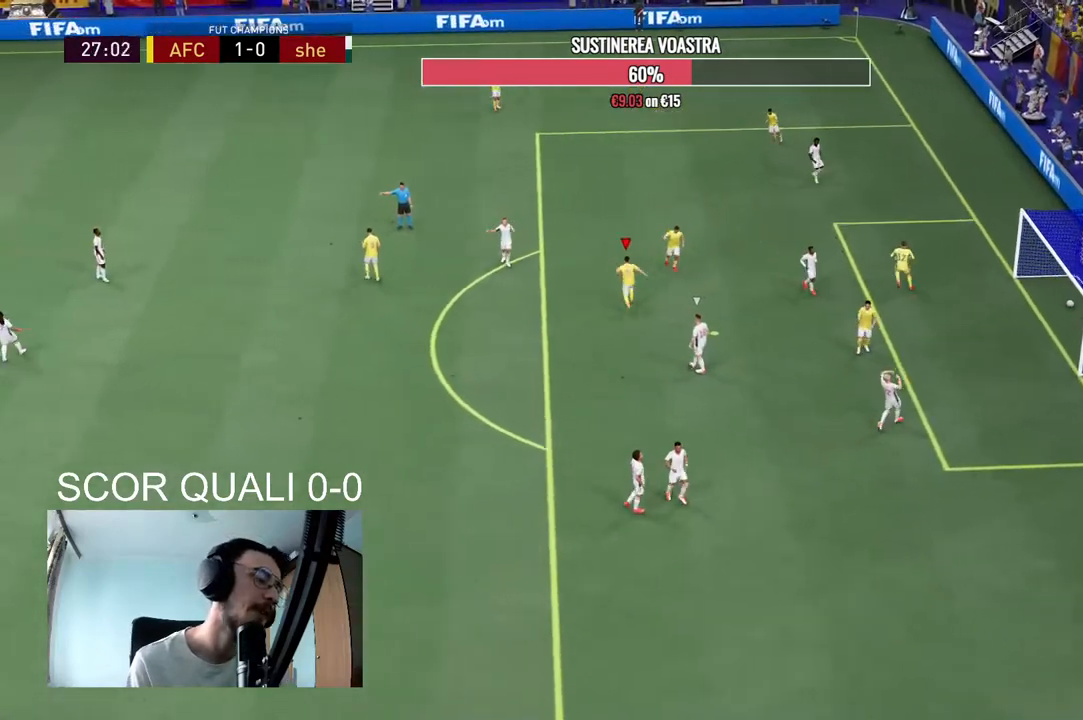
{"buttons": ["A"], "left_stick": "up", "right_stick": "center", "events": [[267, "left_stick", "up"]]}
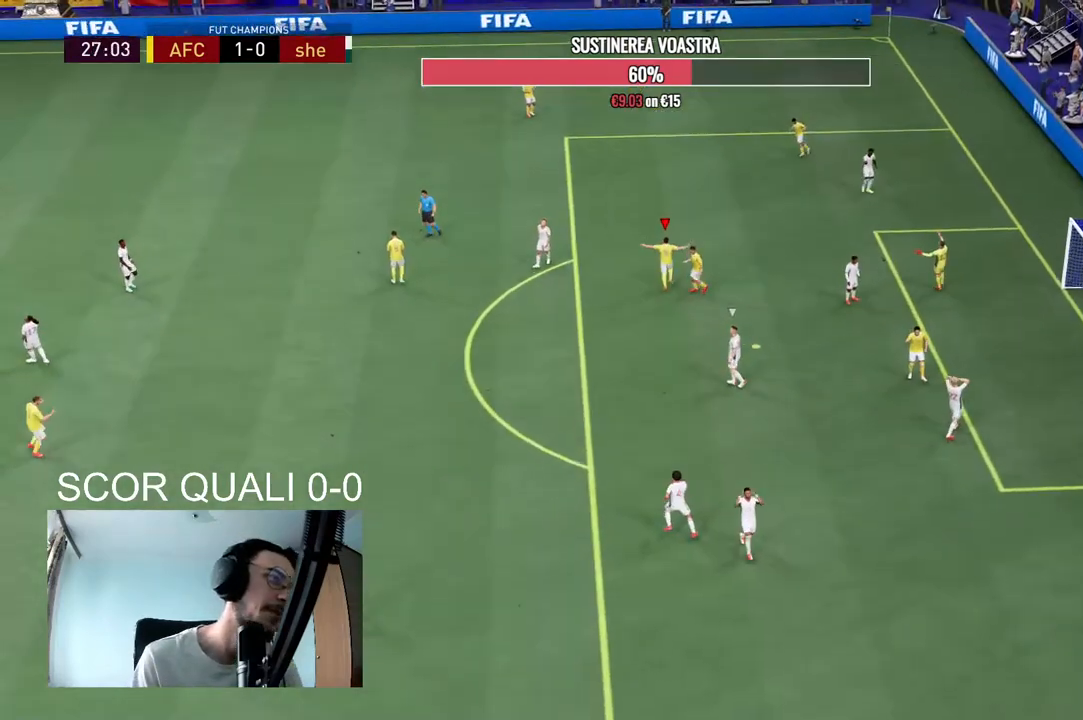
{"buttons": ["A"], "left_stick": "up", "right_stick": "center", "events": []}
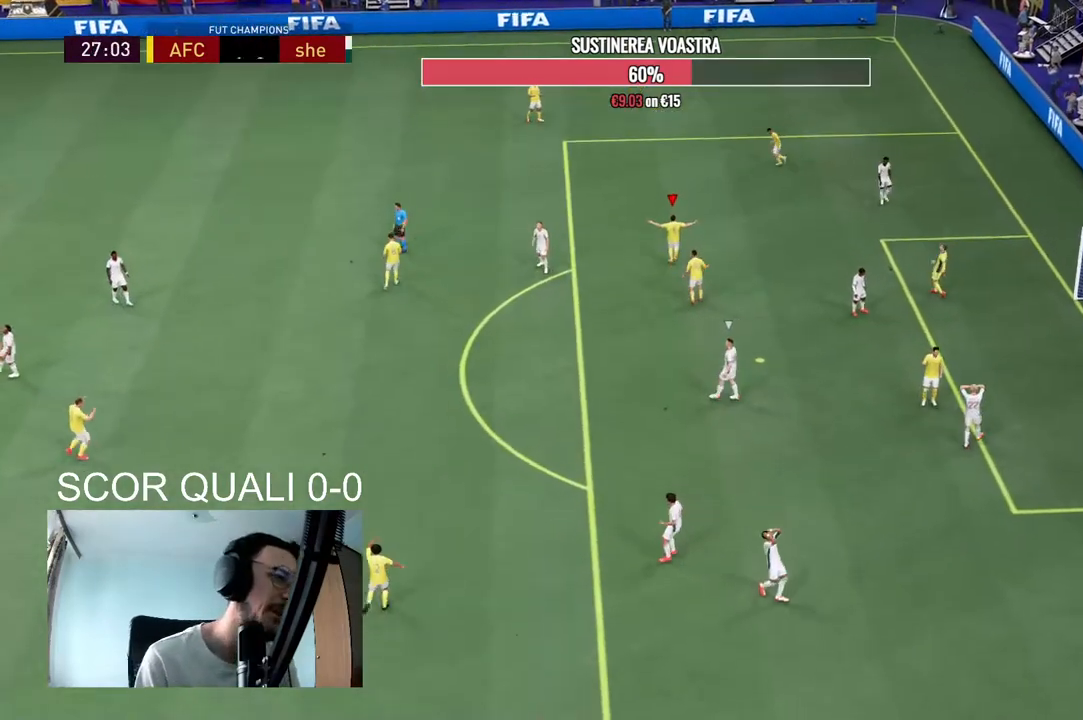
{"buttons": ["A"], "left_stick": "up", "right_stick": "center", "events": []}
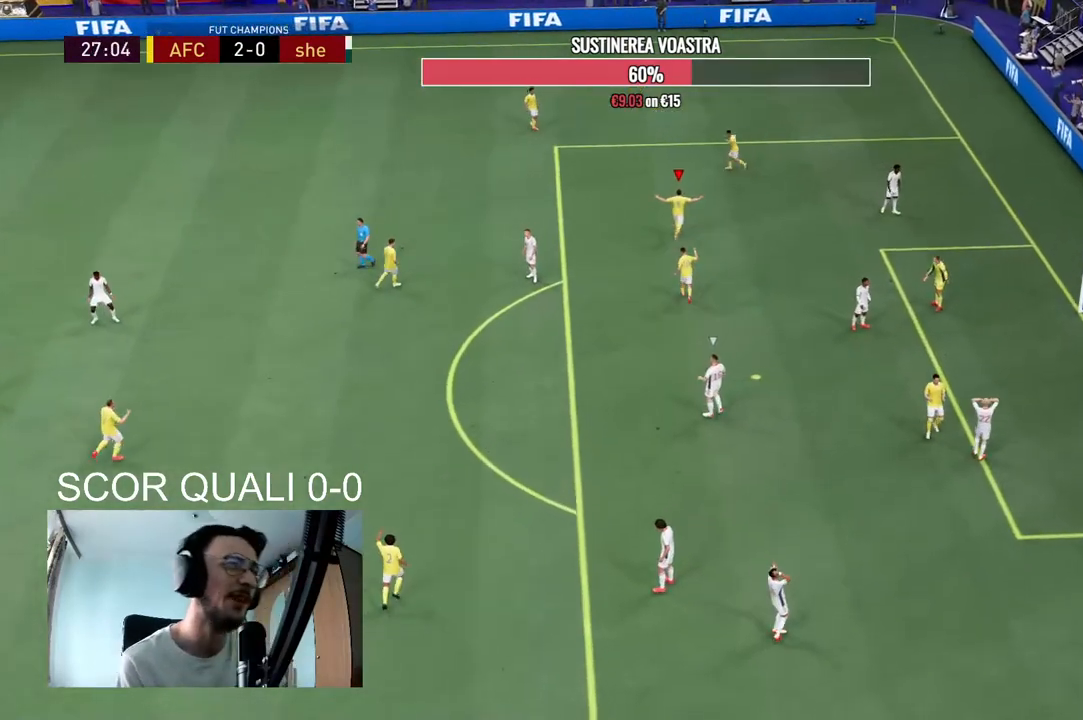
{"buttons": ["A"], "left_stick": "up", "right_stick": "center", "events": []}